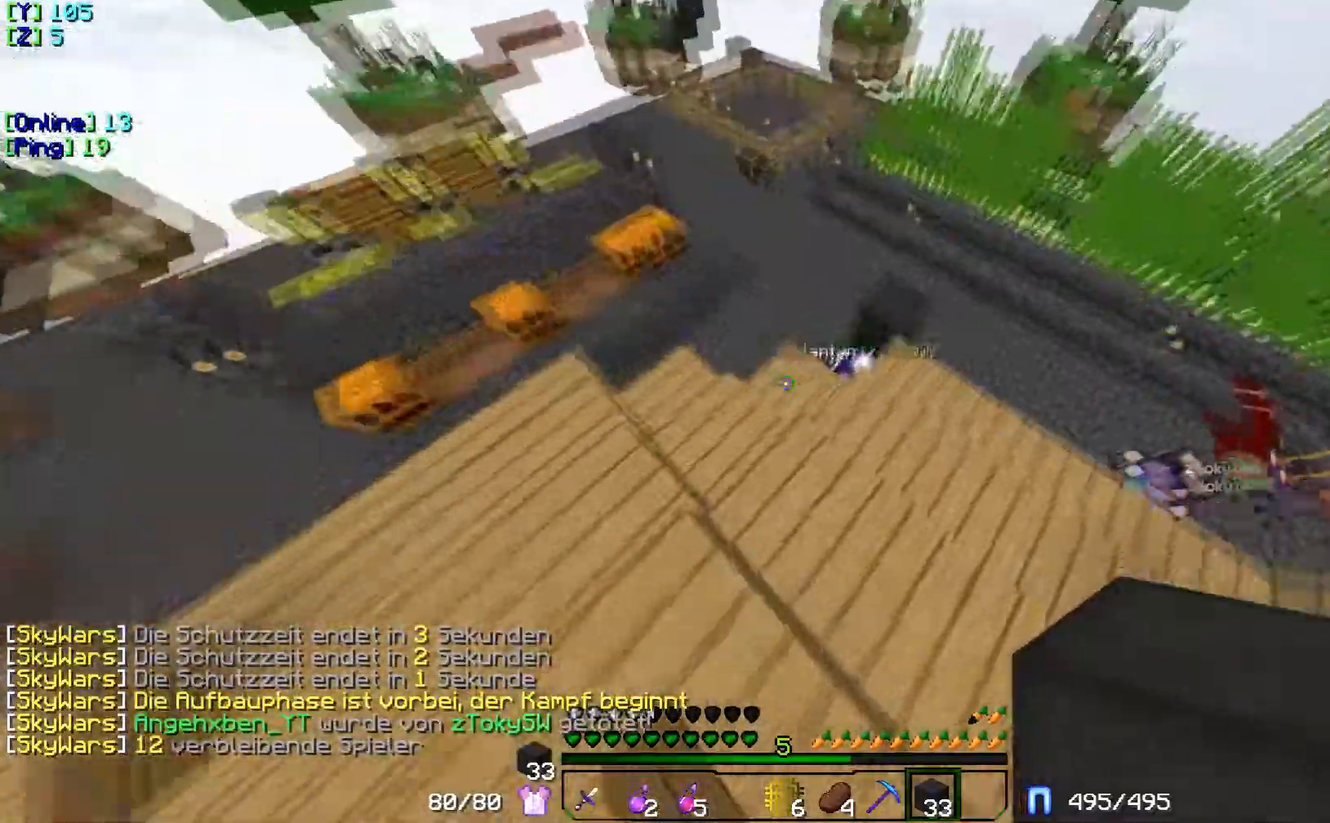
Gameplay with keyboard; each line is a JSON object with the keys held at the frame after it. "events" lists presses ("down") and releases ("up") of "a", "d", "s" and "w" between this image and that frame as [ms after this image, input, new state], when the widget could be followed in between. No other keys are recorded. Mouse input is not recorded.
{"keys": [], "events": []}
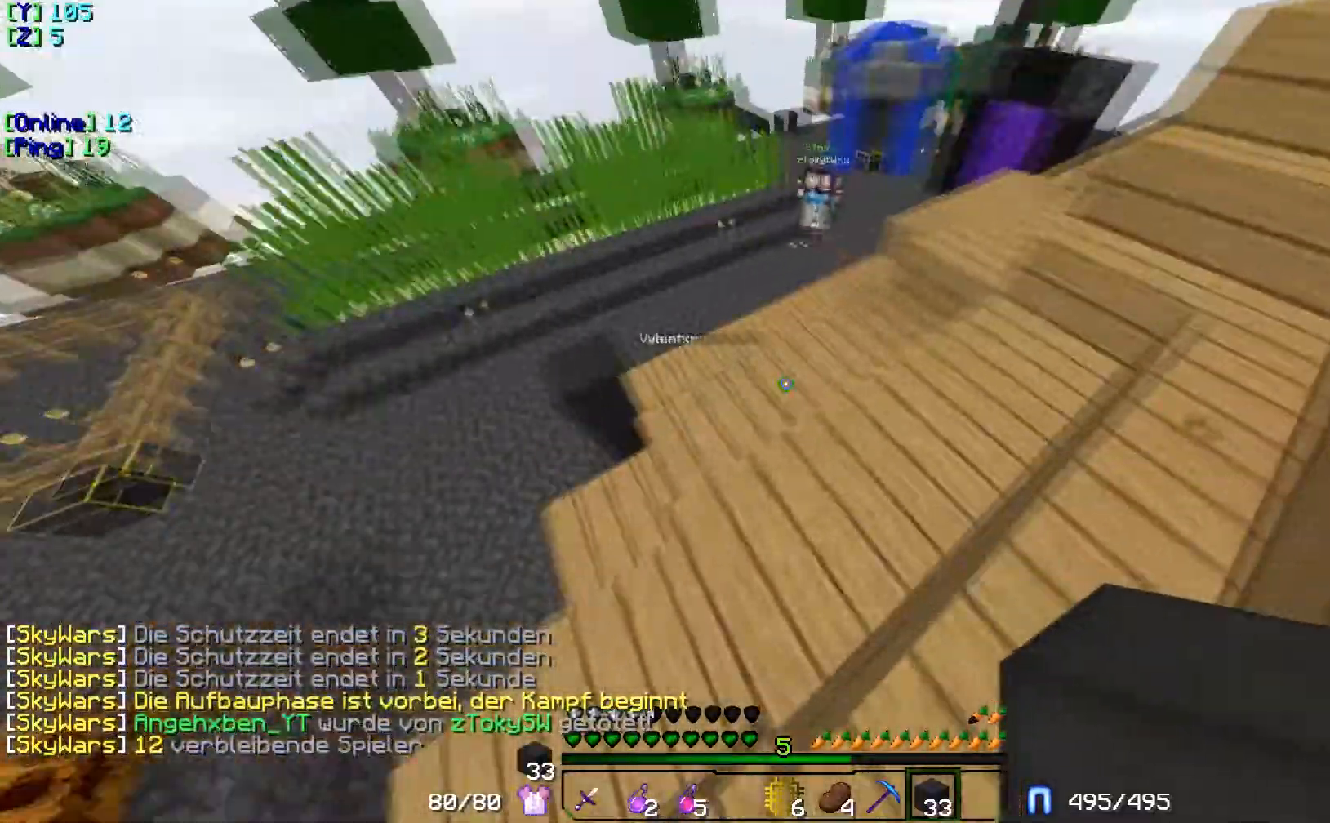
{"keys": ["w"], "events": [[100, "w", "down"]]}
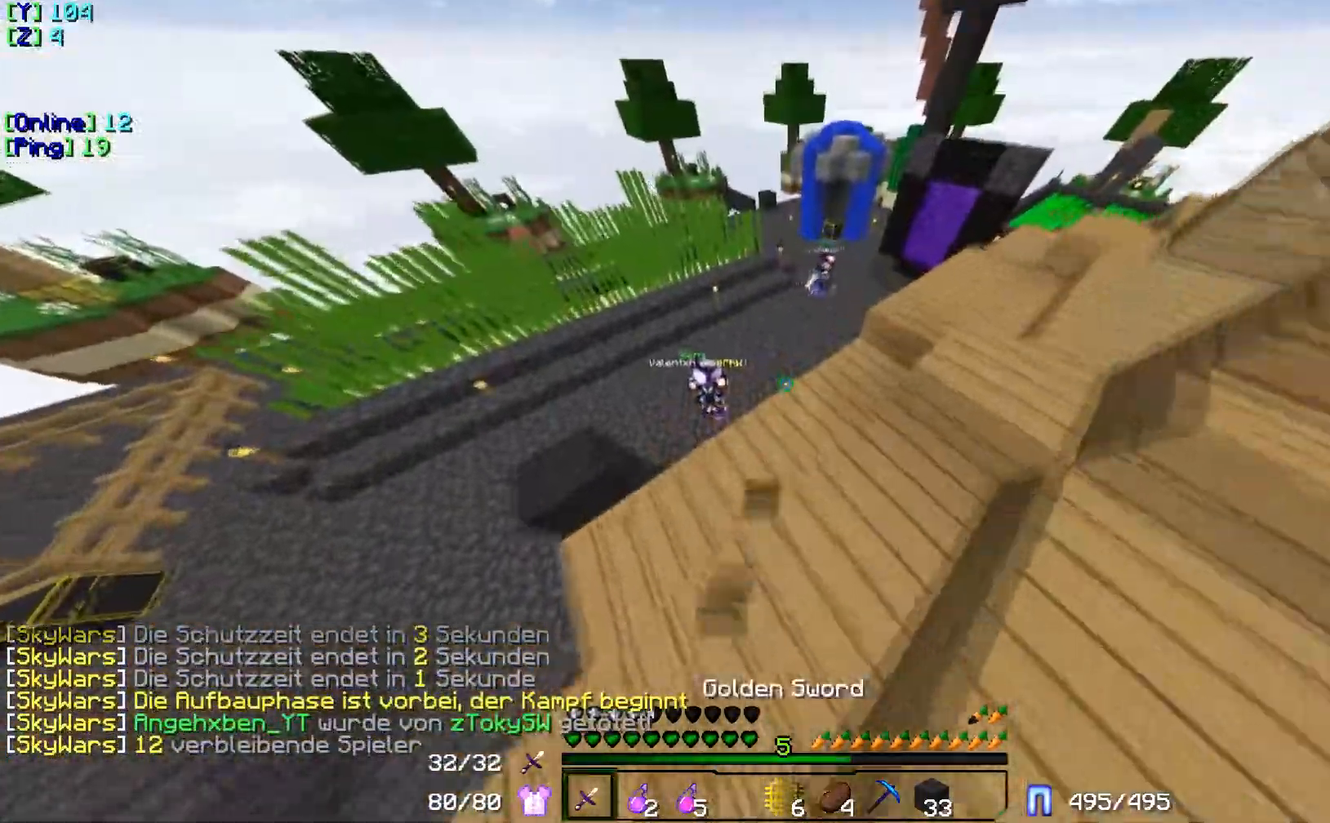
{"keys": [], "events": [[34, "w", "up"]]}
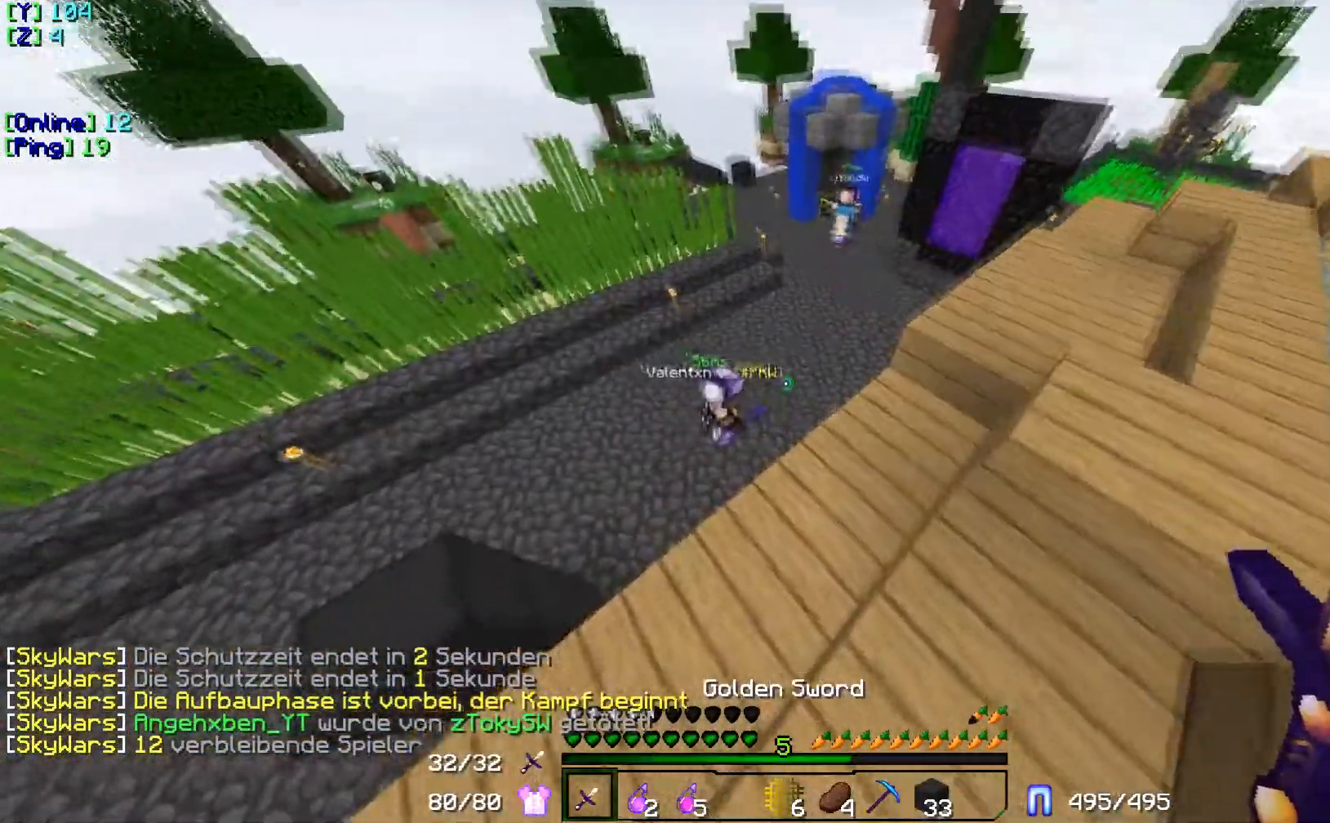
{"keys": ["d"], "events": [[33, "d", "down"]]}
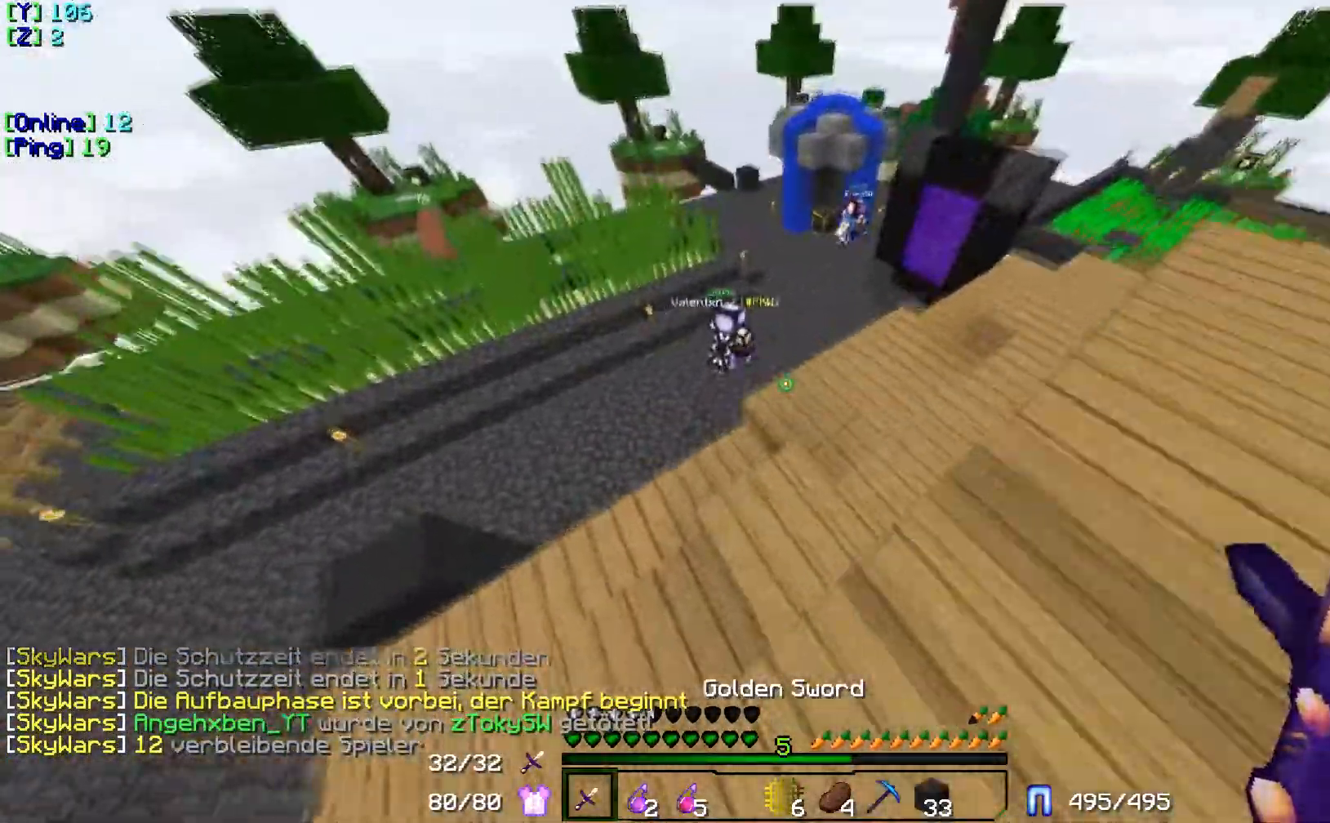
{"keys": ["w"], "events": [[50, "d", "up"], [150, "w", "down"]]}
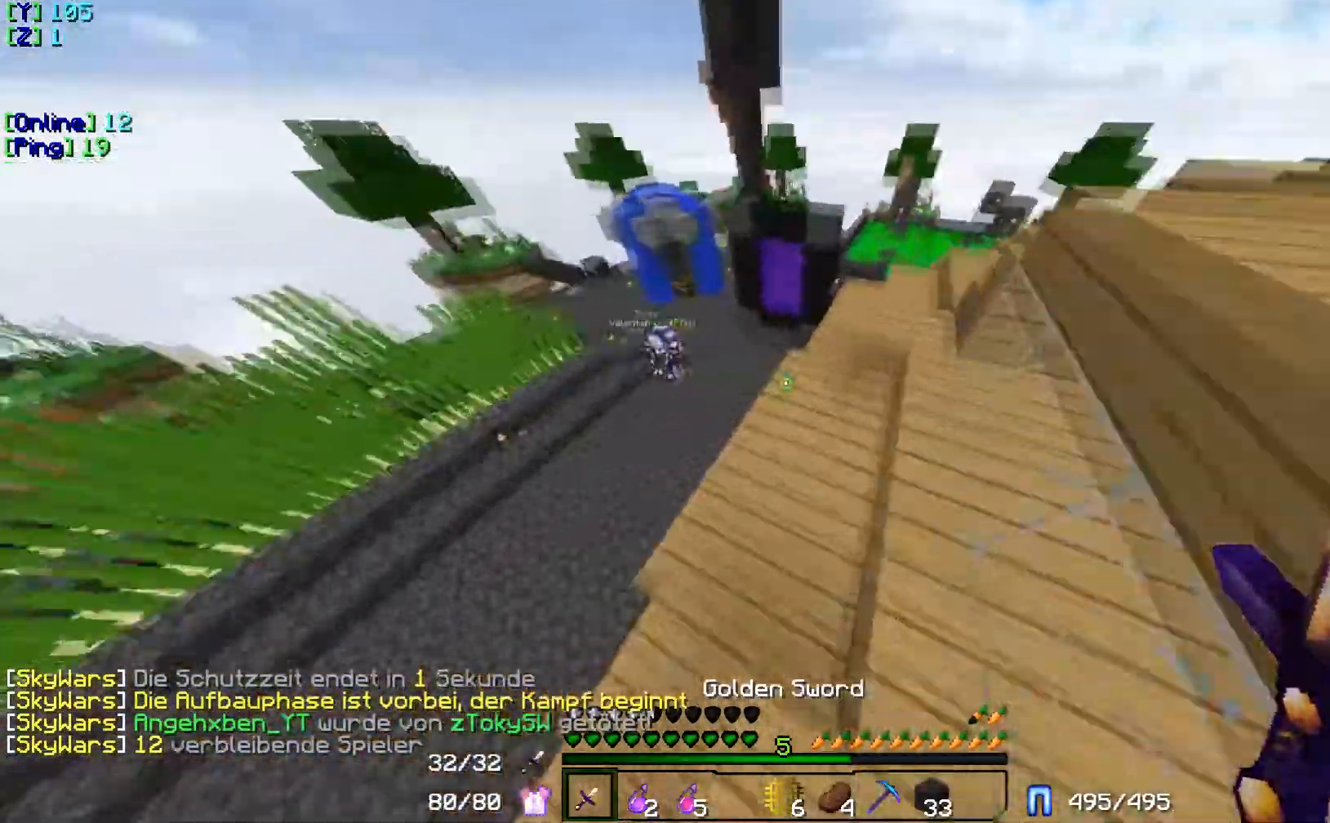
{"keys": ["d"], "events": [[16, "w", "up"], [133, "d", "down"]]}
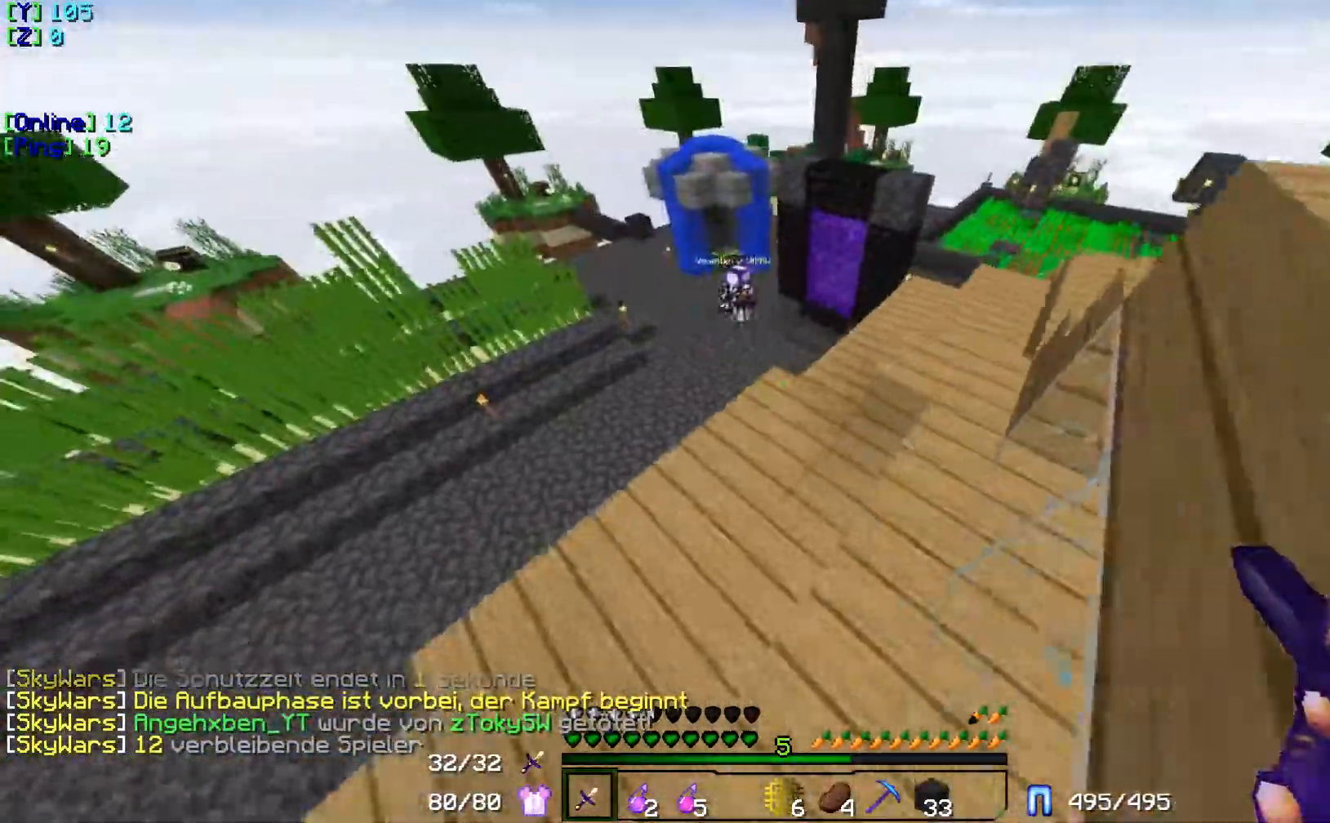
{"keys": ["d"], "events": []}
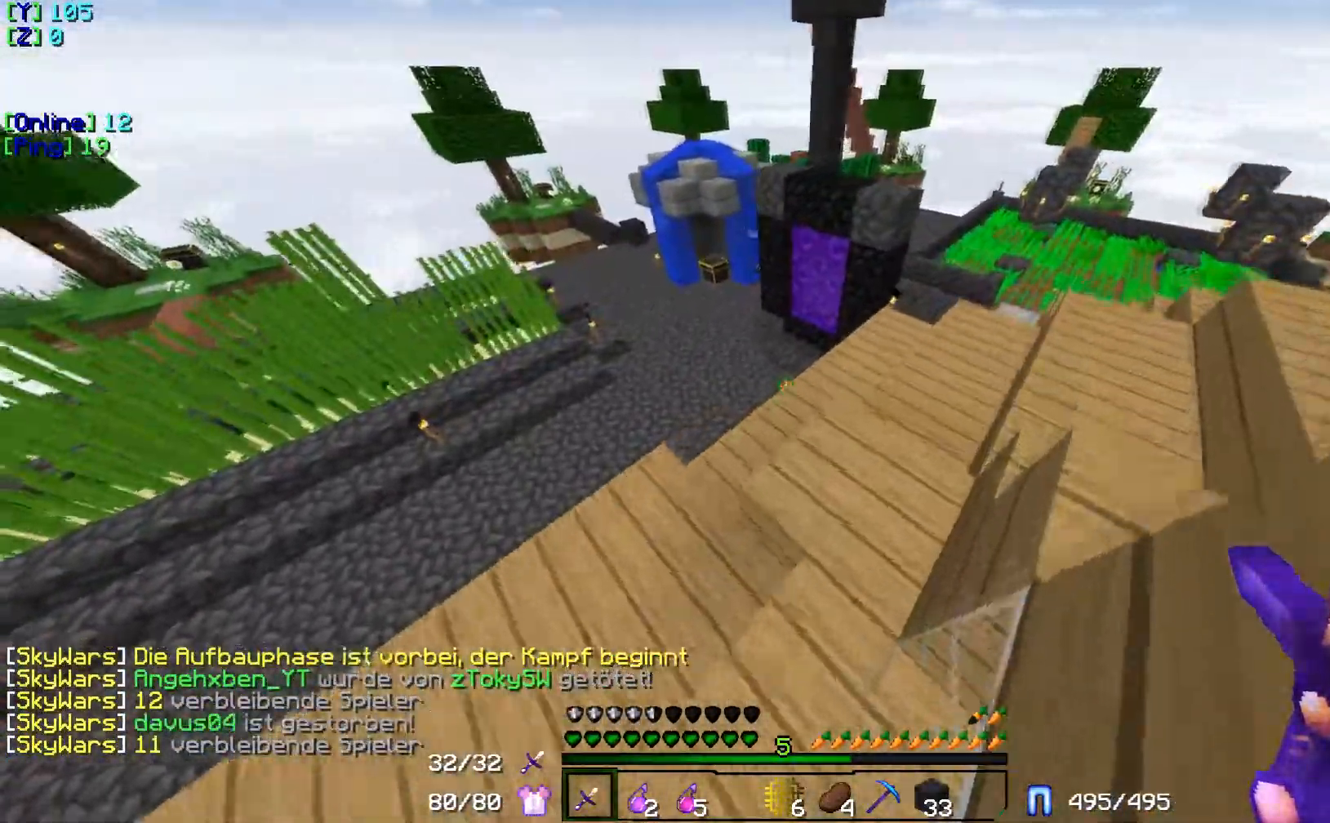
{"keys": ["d"], "events": []}
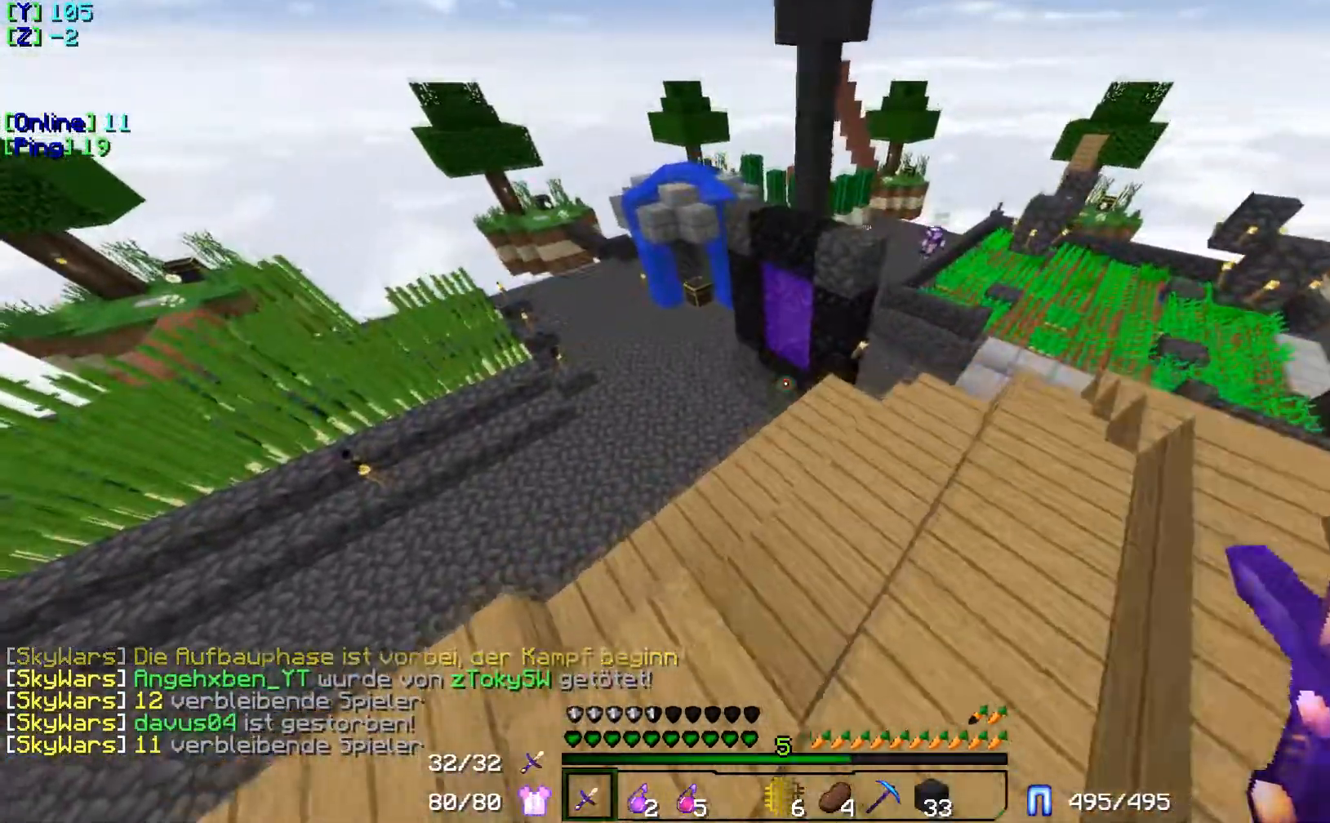
{"keys": ["d"], "events": []}
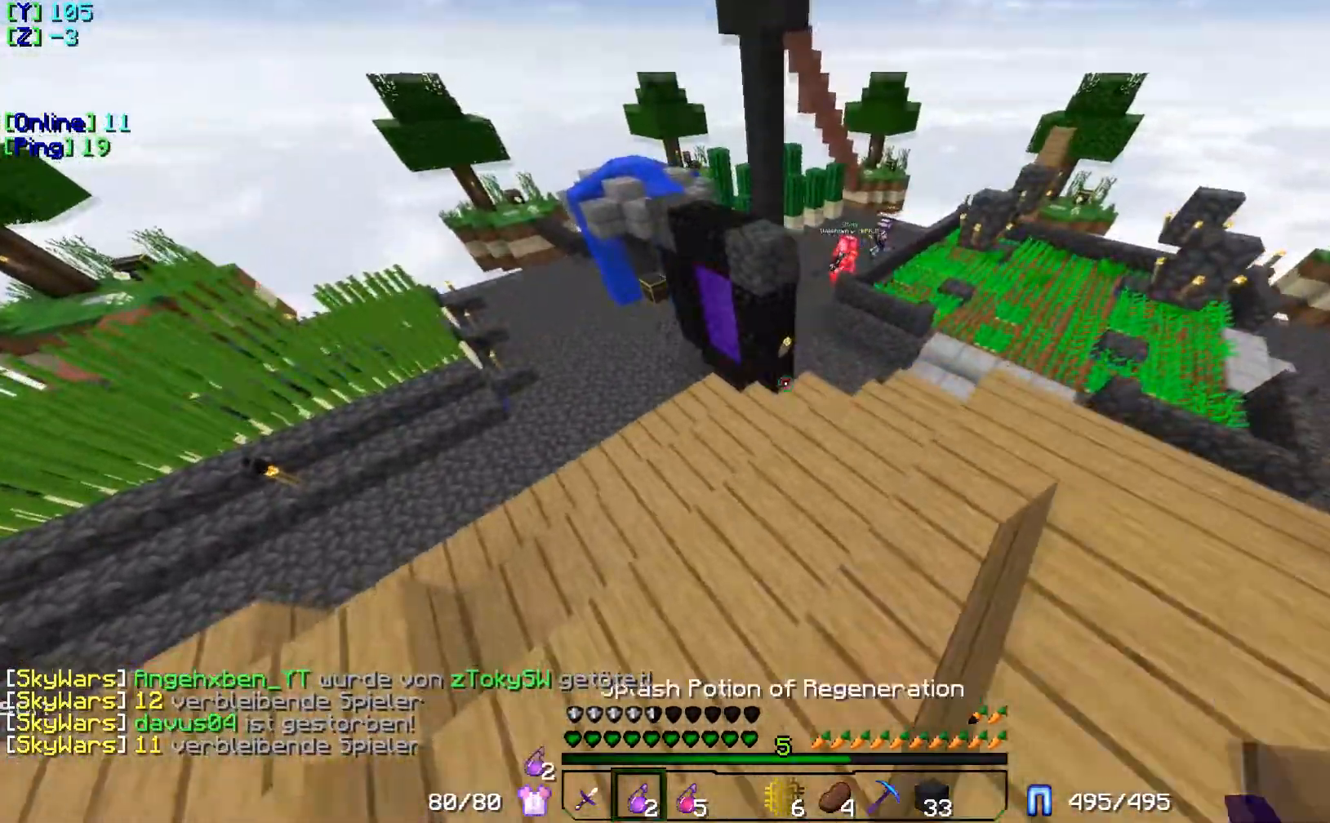
{"keys": ["w"], "events": [[16, "d", "up"], [83, "w", "down"]]}
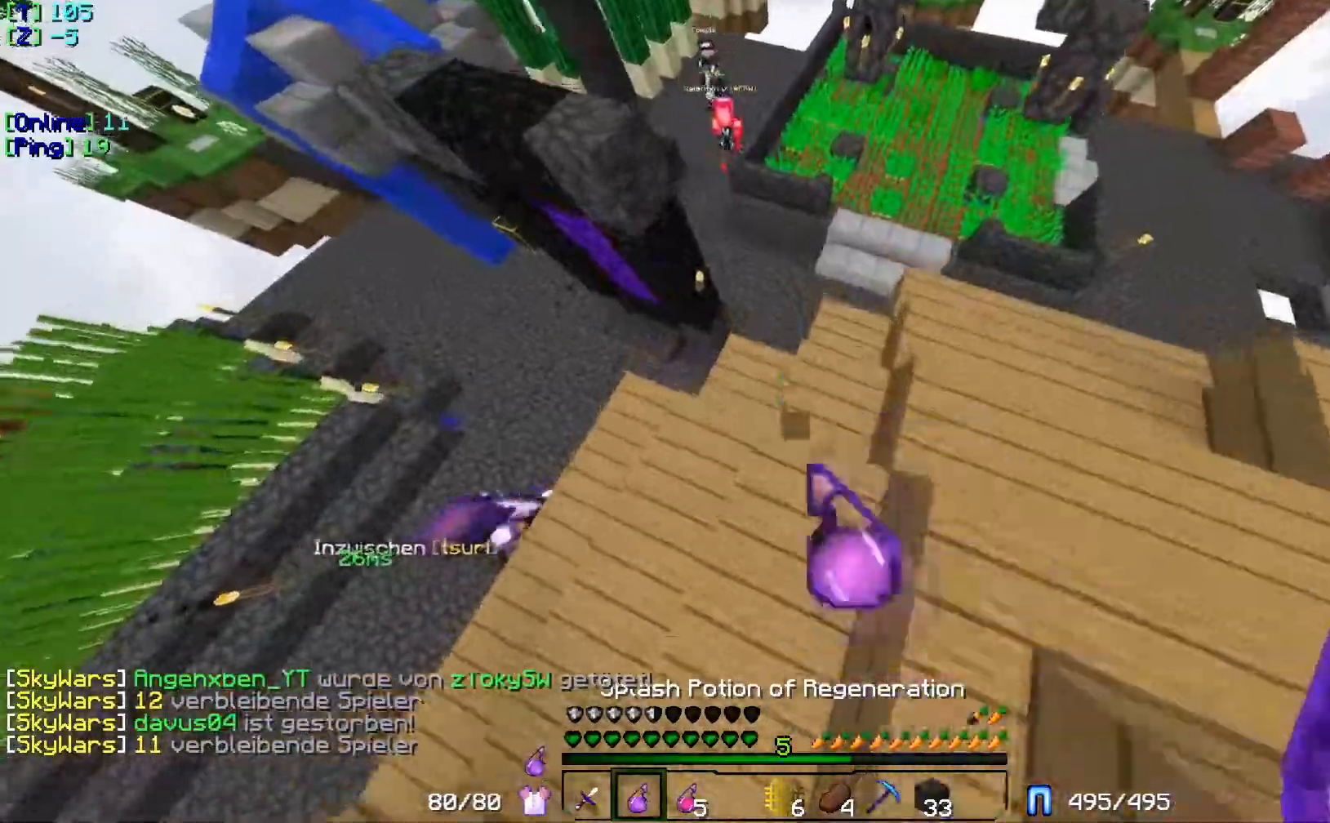
{"keys": ["s"], "events": [[334, "w", "up"], [484, "s", "down"]]}
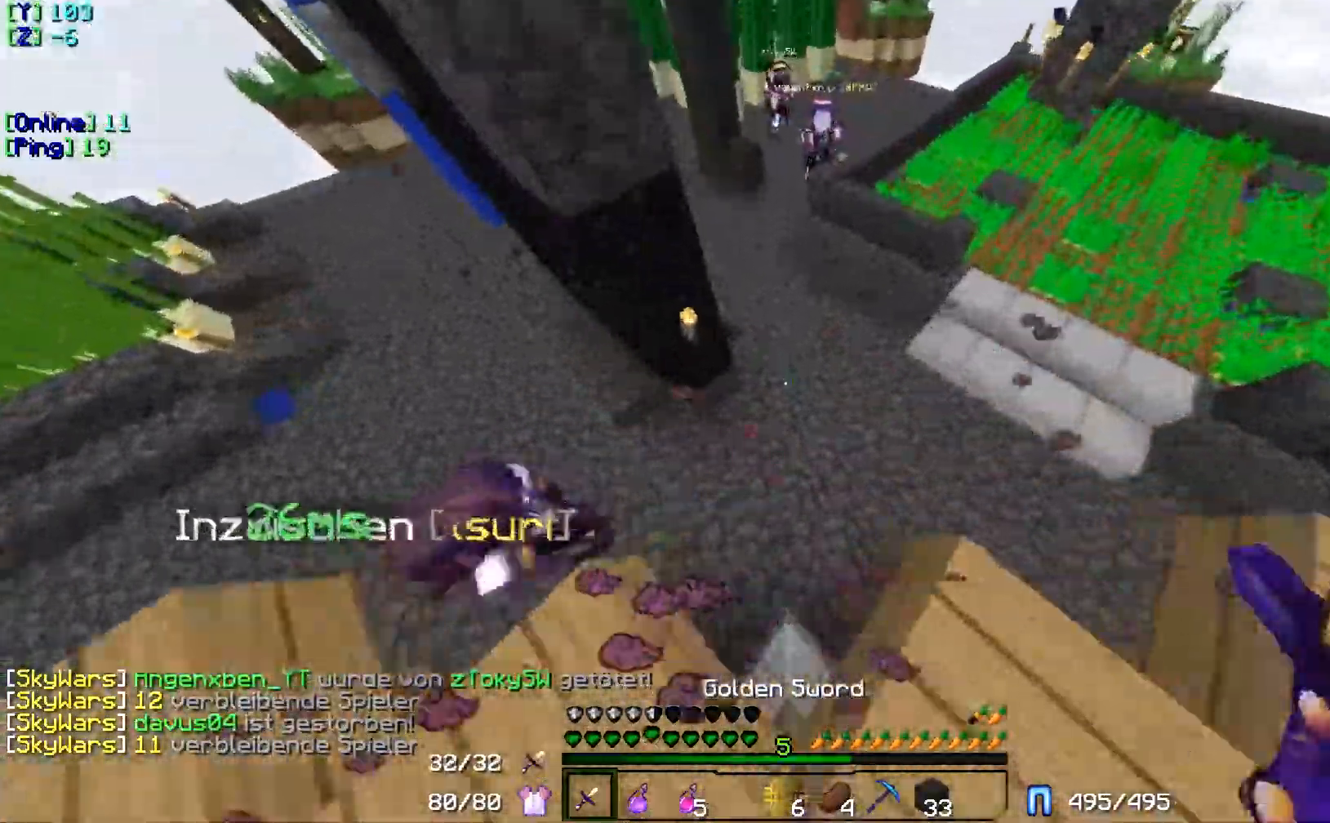
{"keys": ["w"], "events": [[217, "s", "up"], [267, "w", "down"]]}
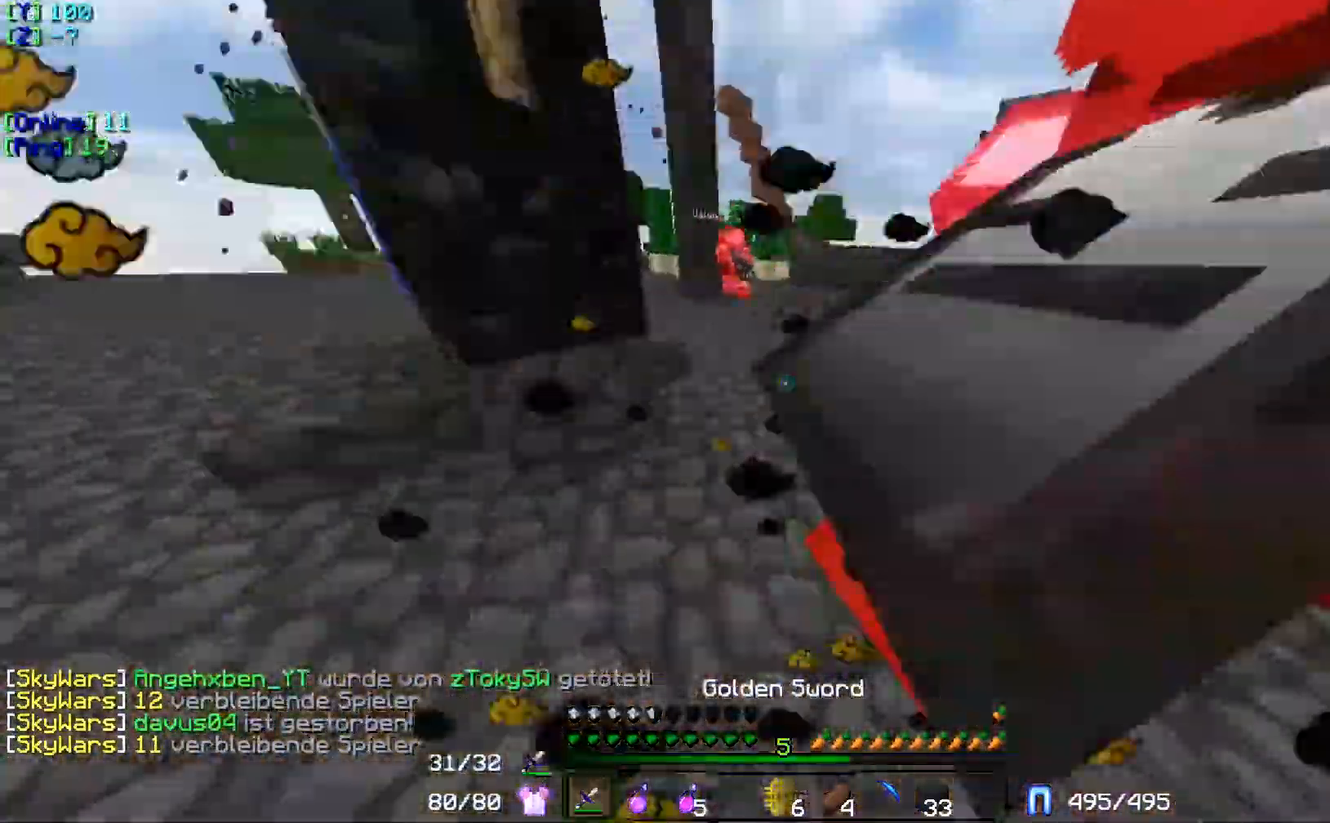
{"keys": ["d", "w"], "events": [[234, "d", "down"]]}
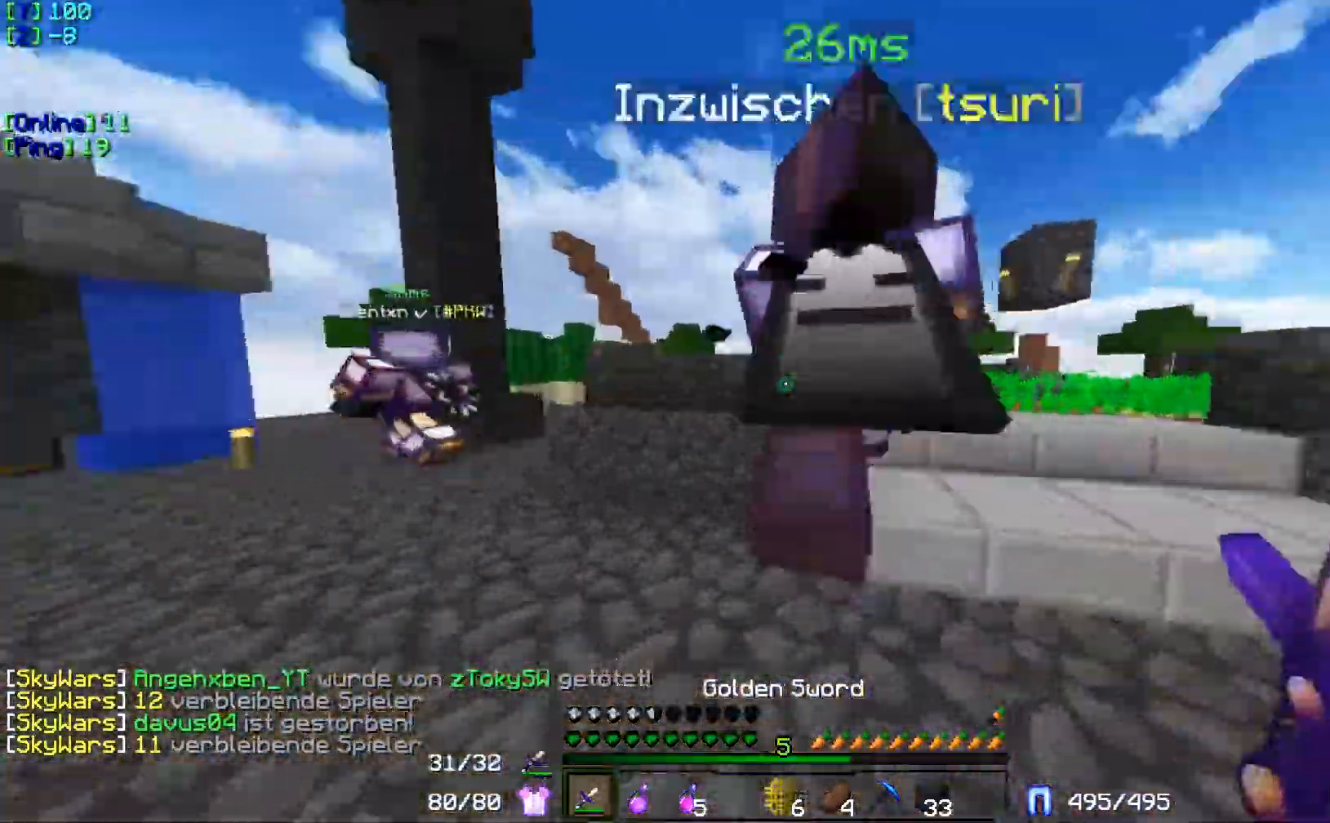
{"keys": ["d", "w"], "events": [[233, "a", "down"], [233, "d", "up"], [450, "d", "down"], [483, "a", "up"]]}
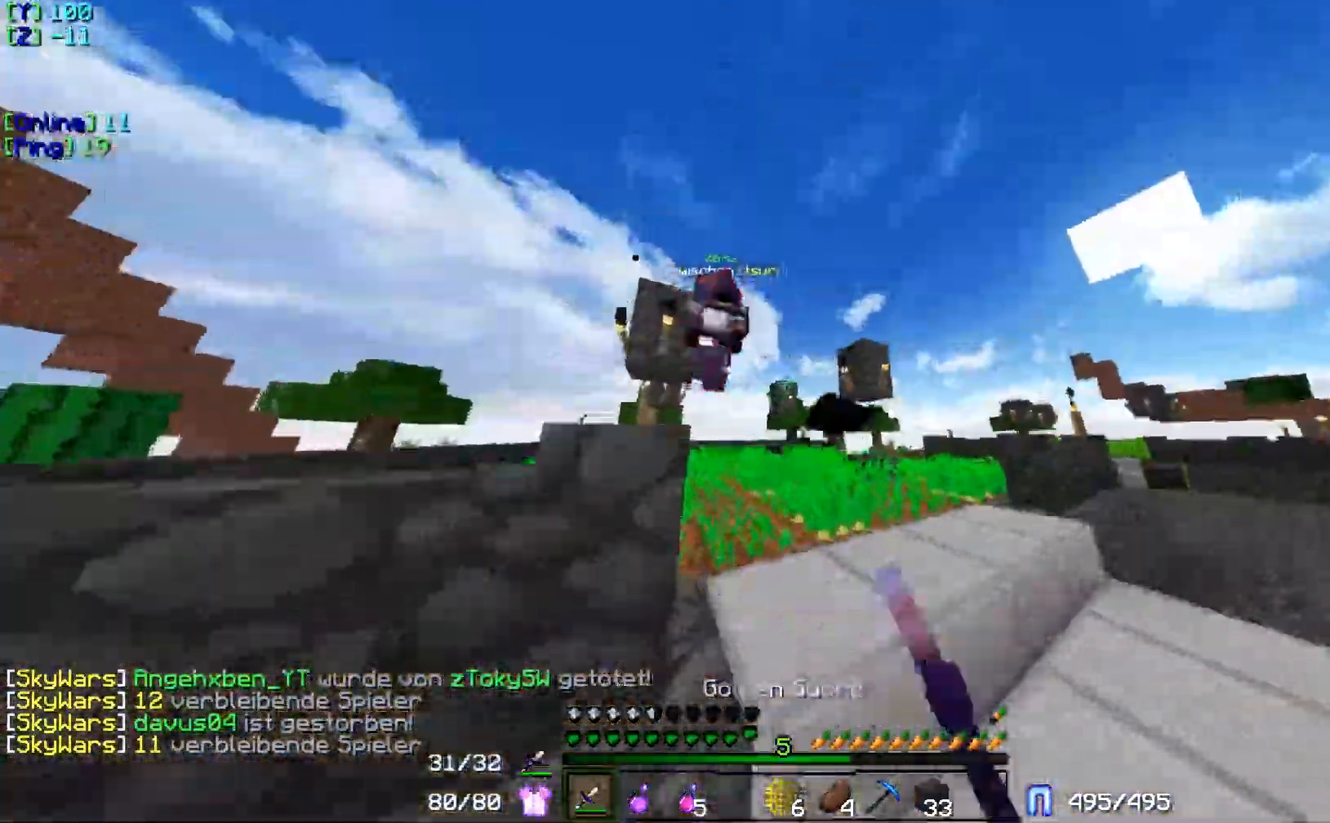
{"keys": ["d", "w"], "events": []}
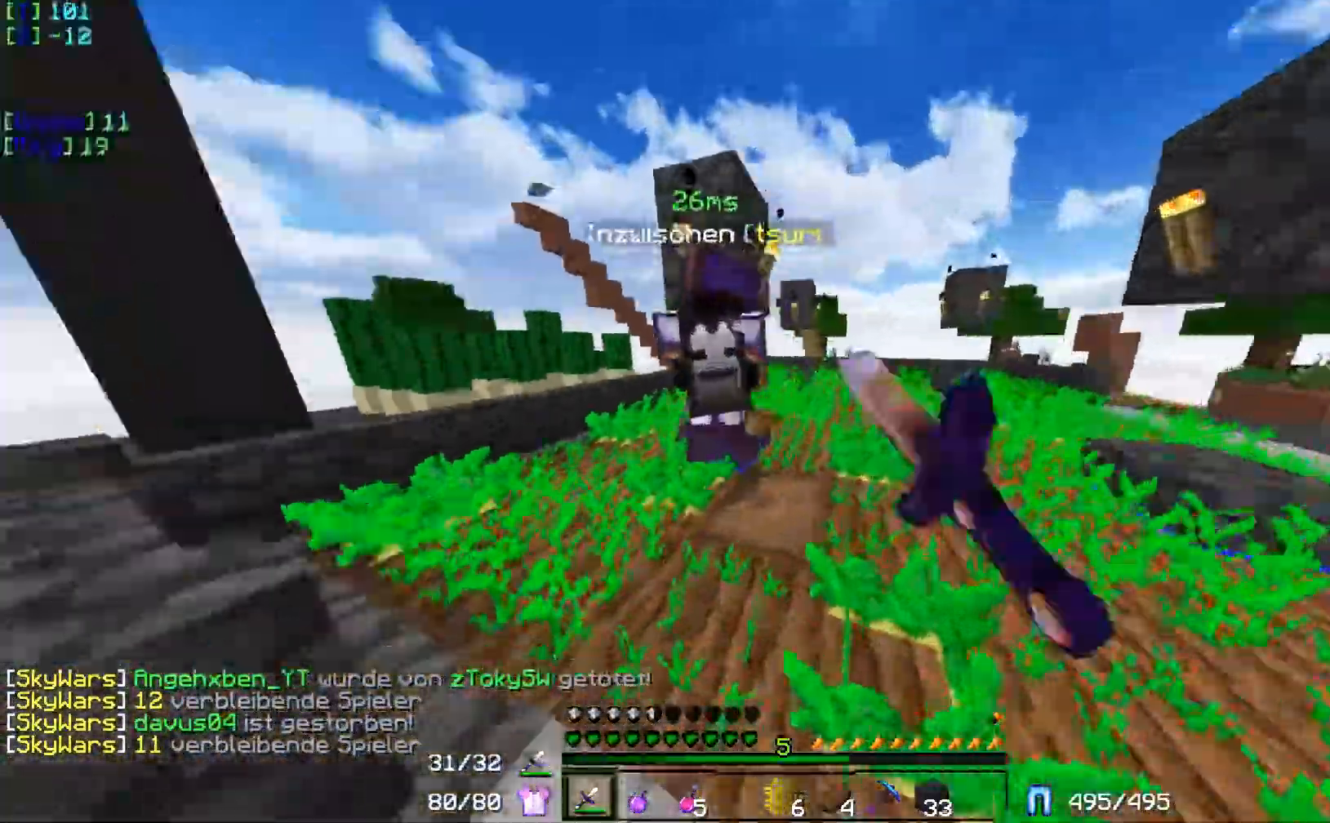
{"keys": ["d", "w"], "events": []}
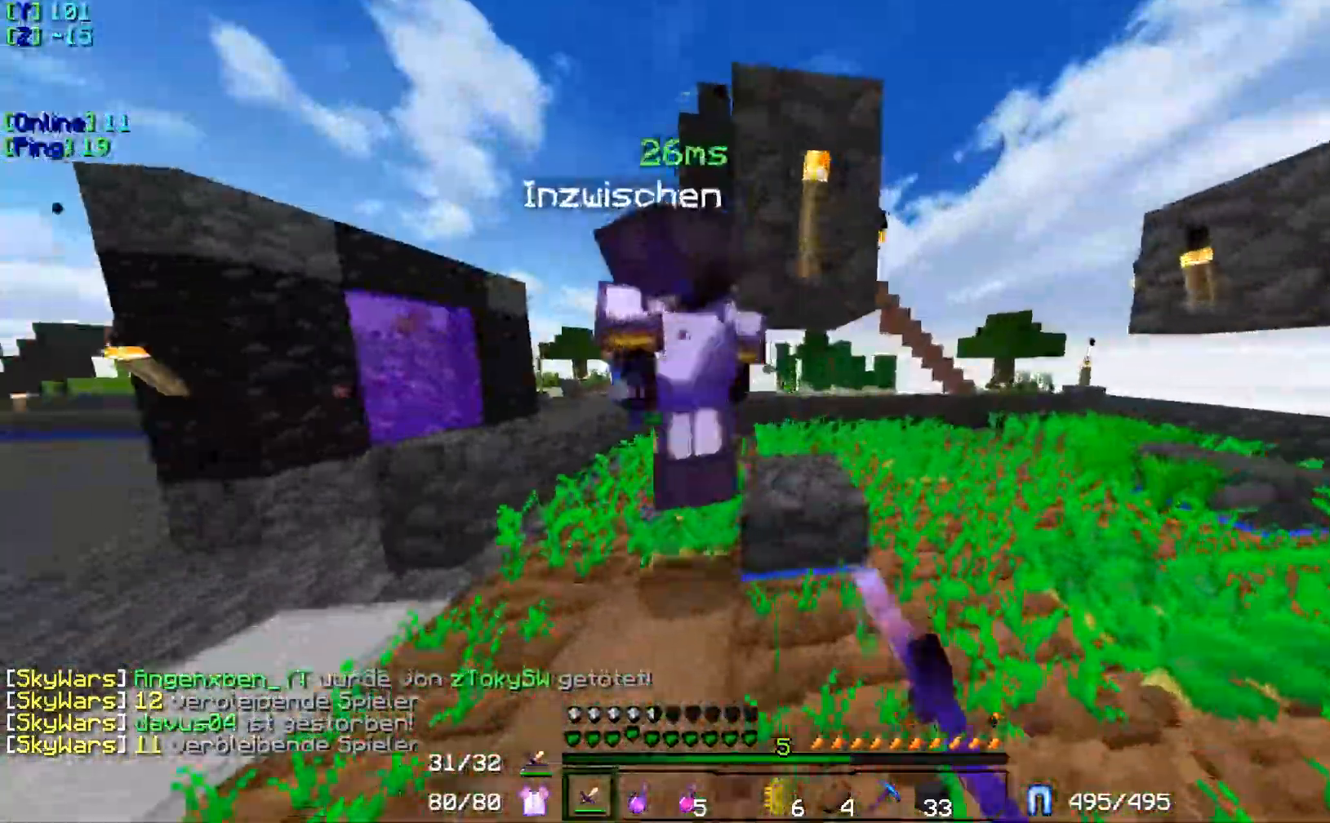
{"keys": ["a", "w"], "events": [[117, "d", "up"], [151, "w", "up"], [267, "a", "down"], [351, "w", "down"]]}
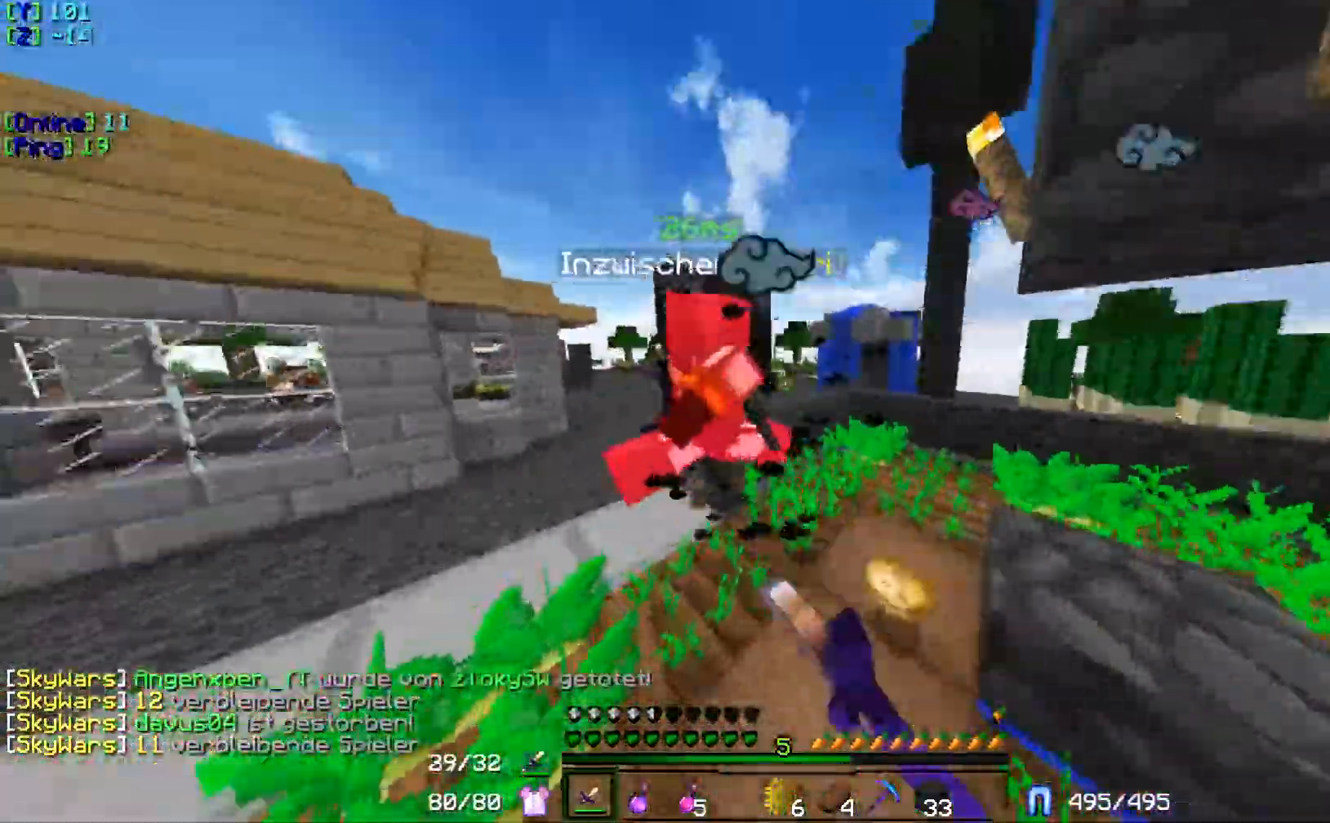
{"keys": ["a", "w"], "events": [[200, "a", "up"], [267, "a", "down"]]}
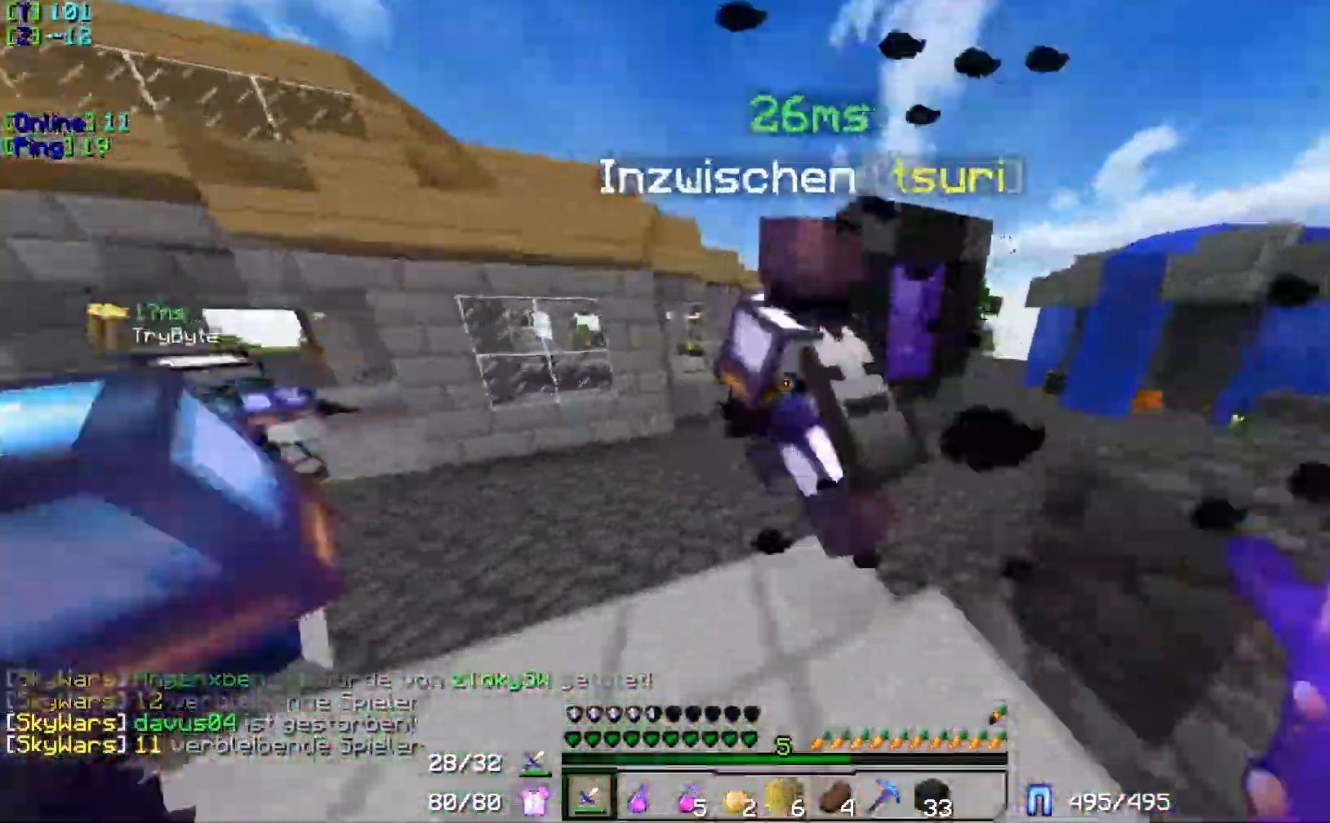
{"keys": ["a", "w"], "events": [[167, "d", "down"], [201, "a", "up"], [384, "d", "up"], [418, "a", "down"]]}
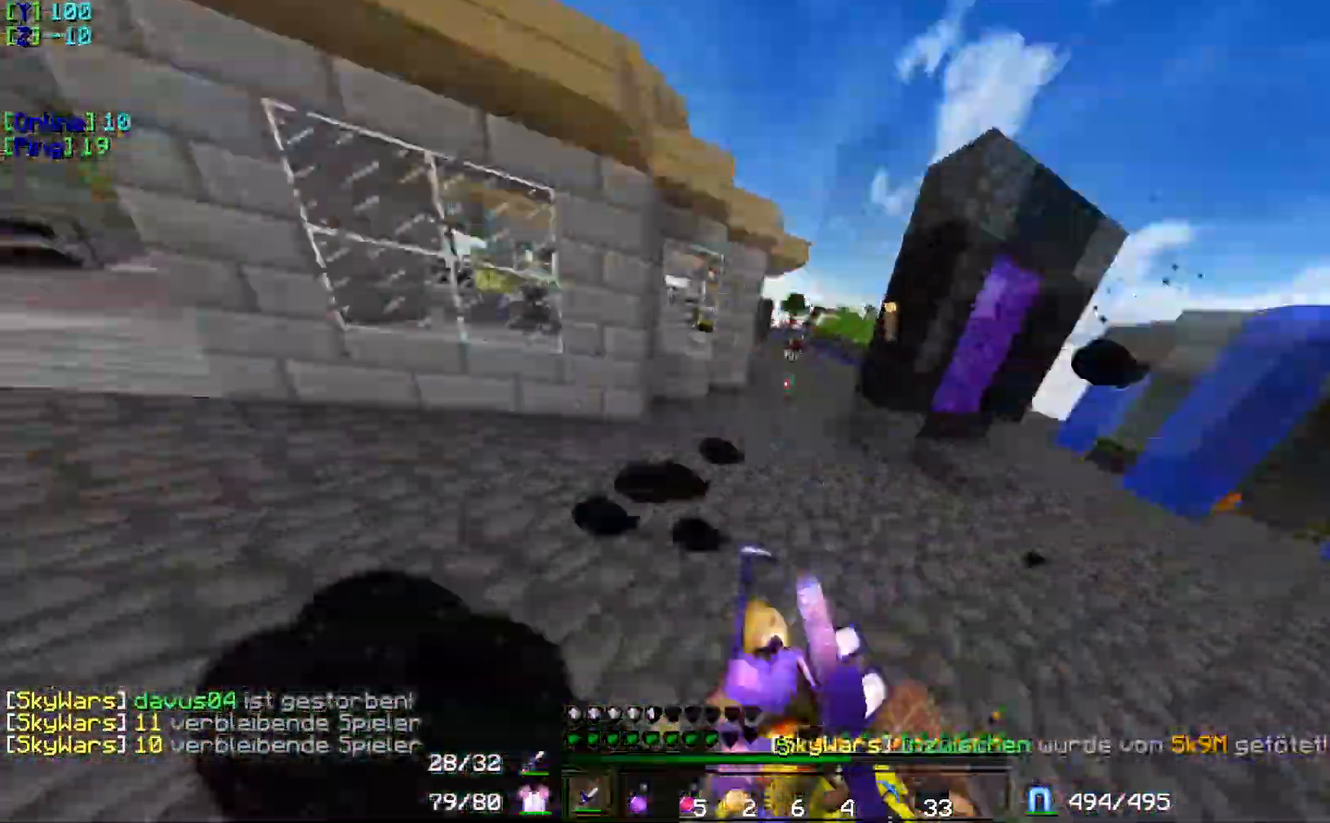
{"keys": ["w"], "events": [[50, "a", "up"], [83, "d", "down"], [200, "d", "up"]]}
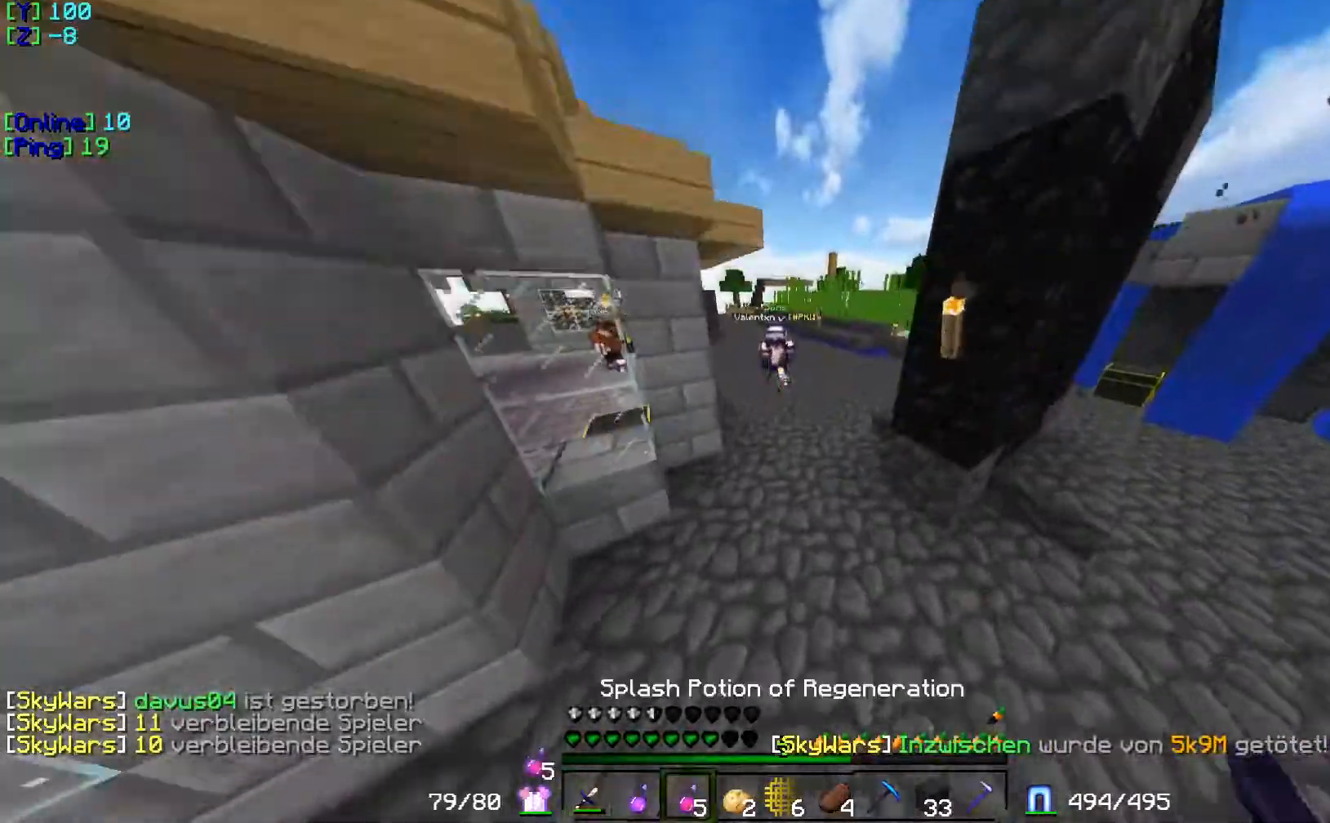
{"keys": ["w"], "events": []}
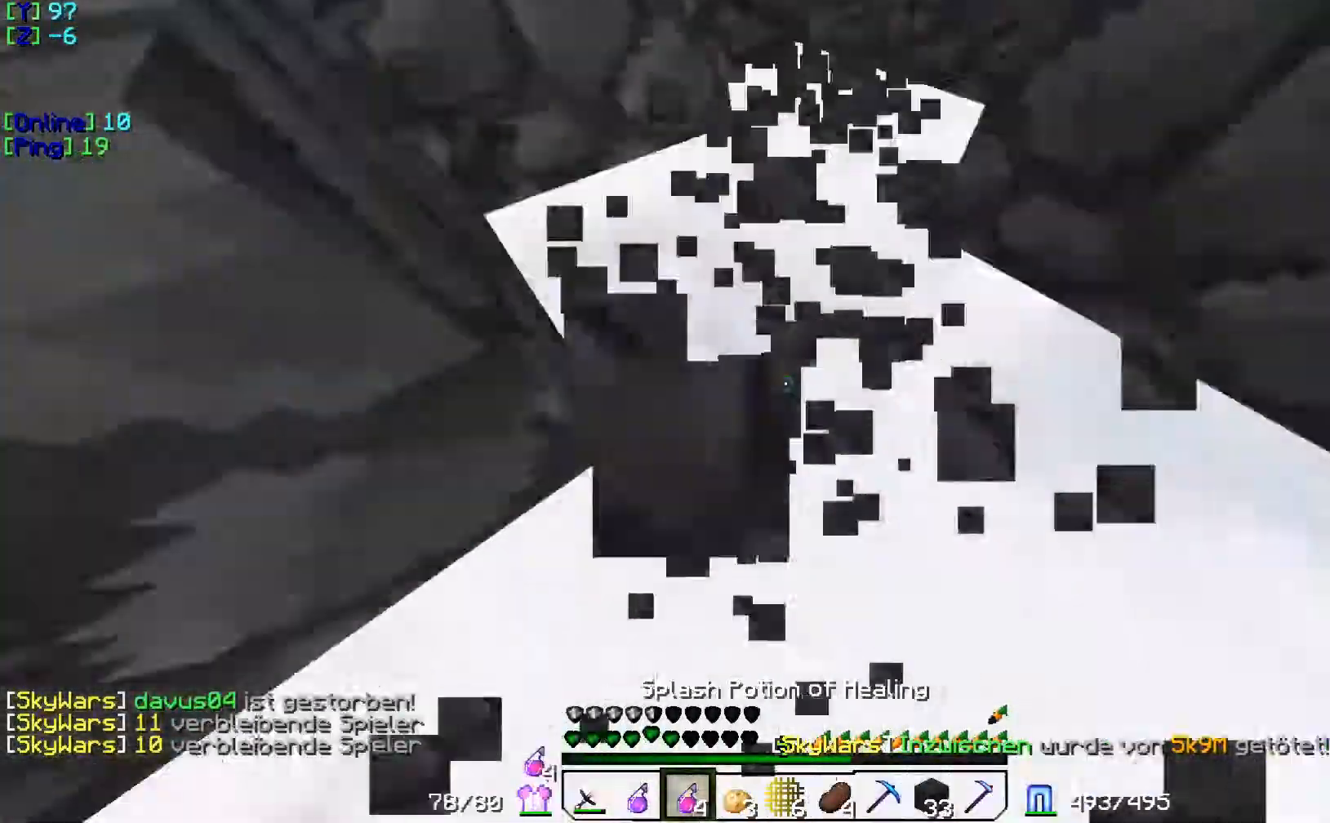
{"keys": ["w"], "events": []}
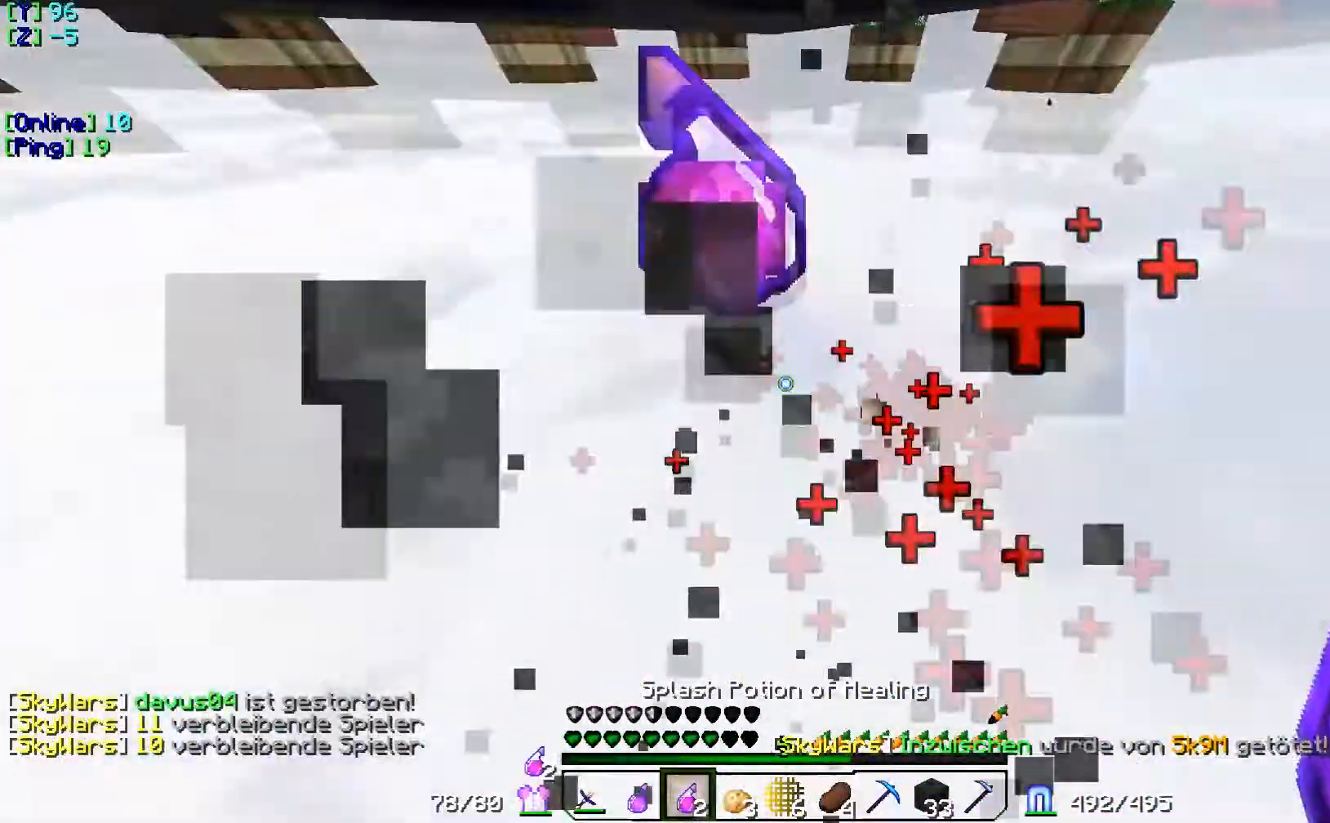
{"keys": ["w"], "events": []}
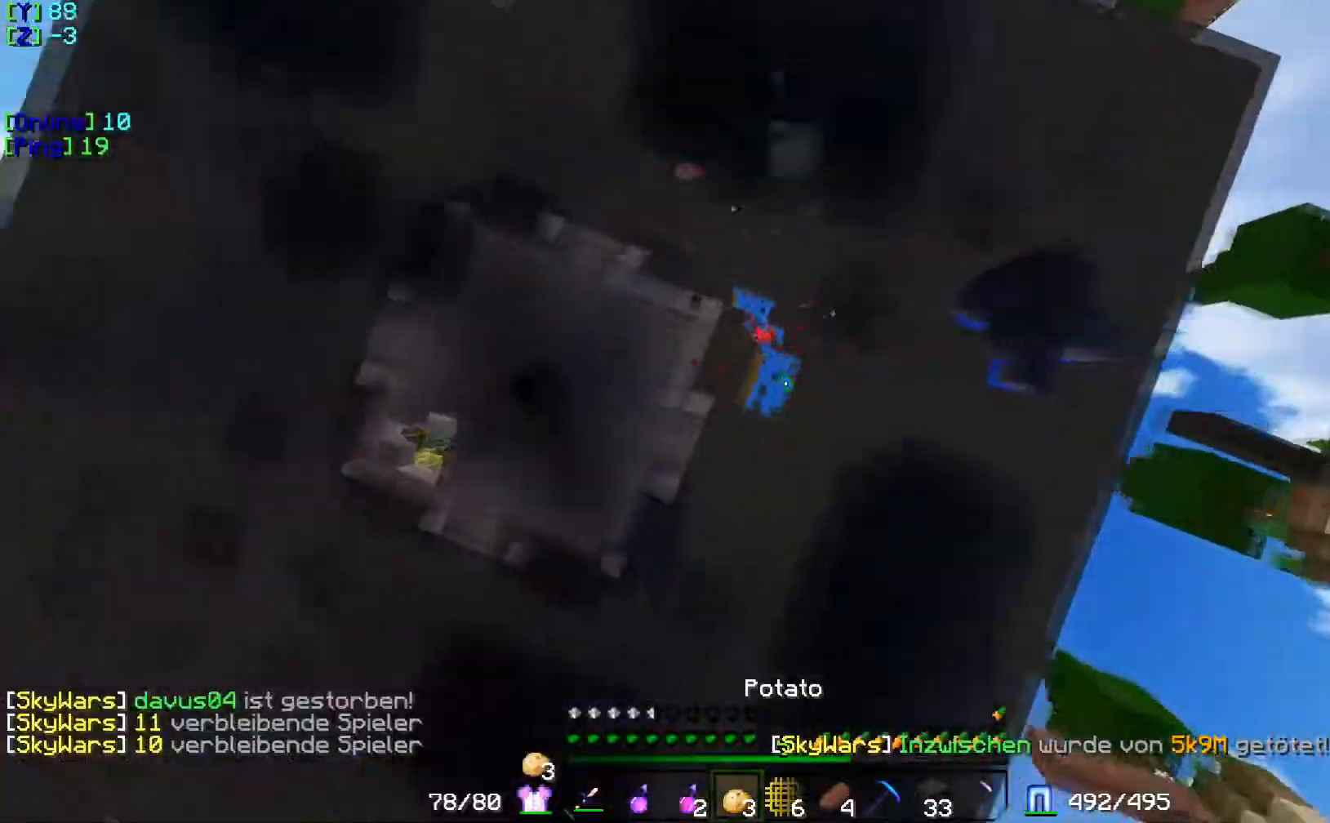
{"keys": ["w"], "events": []}
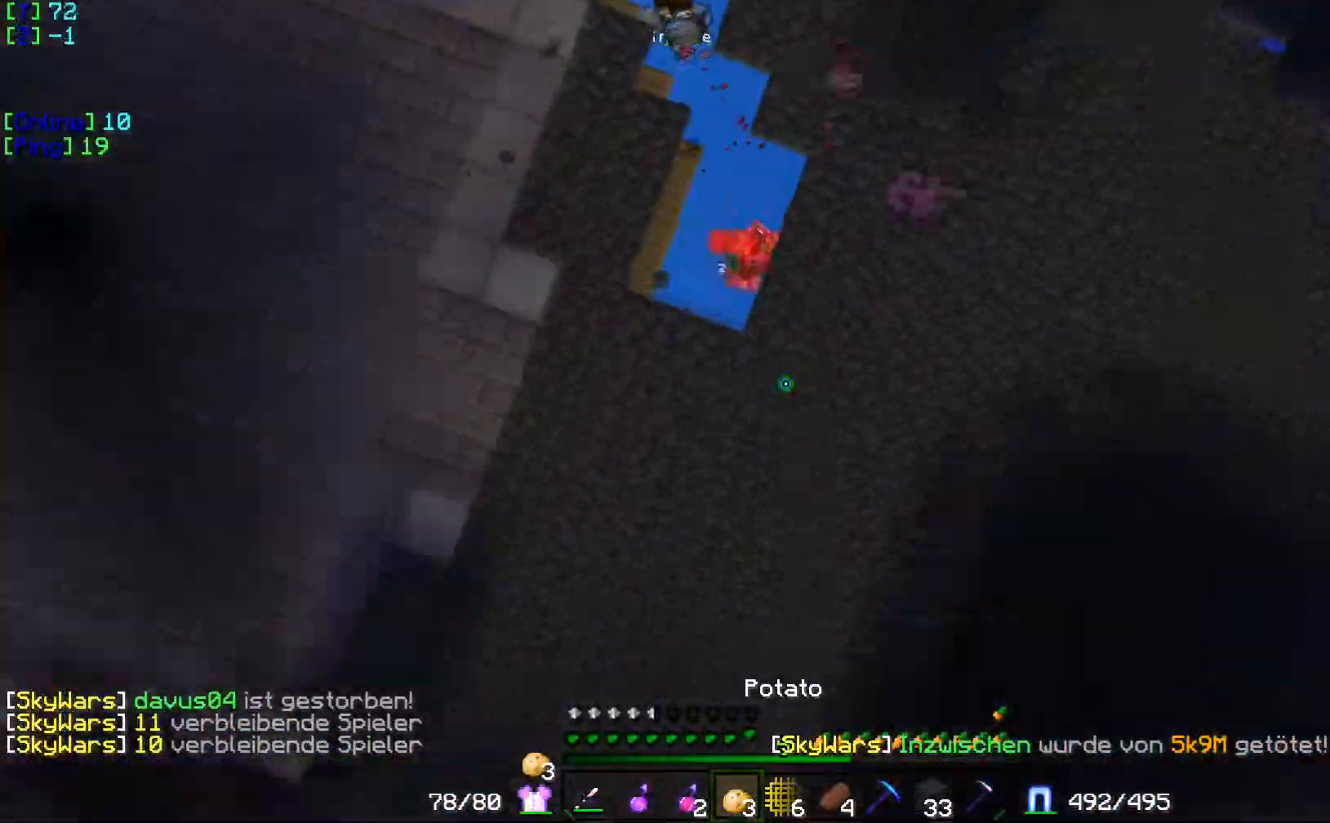
{"keys": ["w"], "events": []}
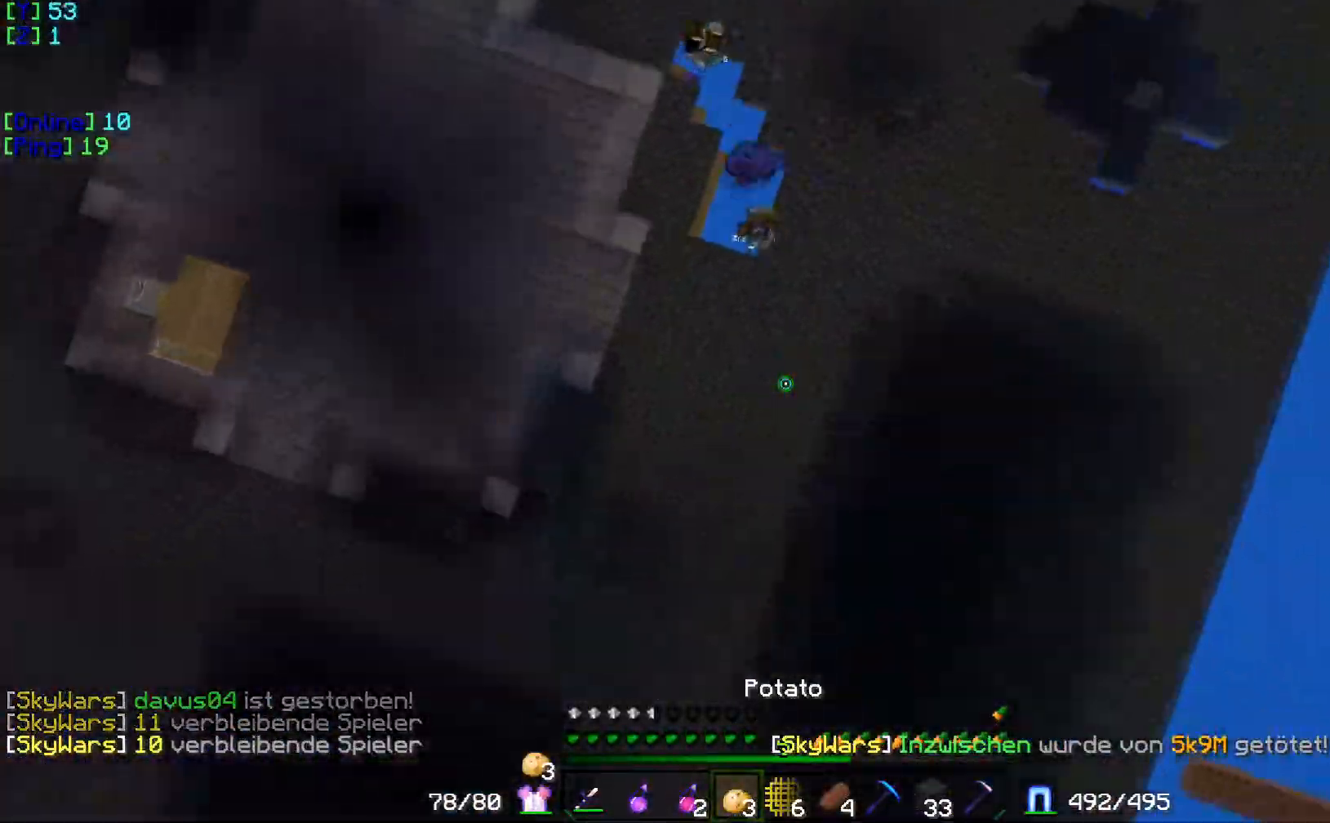
{"keys": [], "events": [[334, "w", "up"]]}